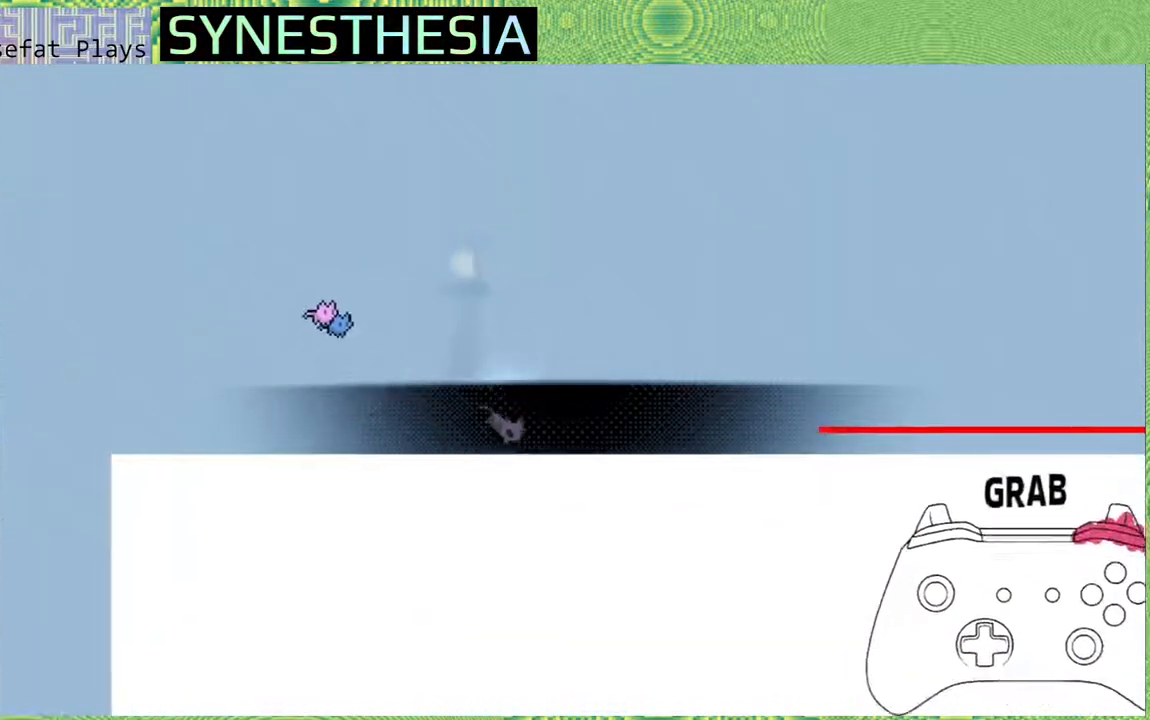
Gameplay with a controller (Nintendo layout); each line is a JSON object with the inputs held at the frame after it. "events" lists button and stick changes between this image and that frame as [ms after this image, input, new state], when the widget could be followed in between. Not read: L3 R3.
{"buttons": [], "left_stick": "up-right", "right_stick": "left", "events": []}
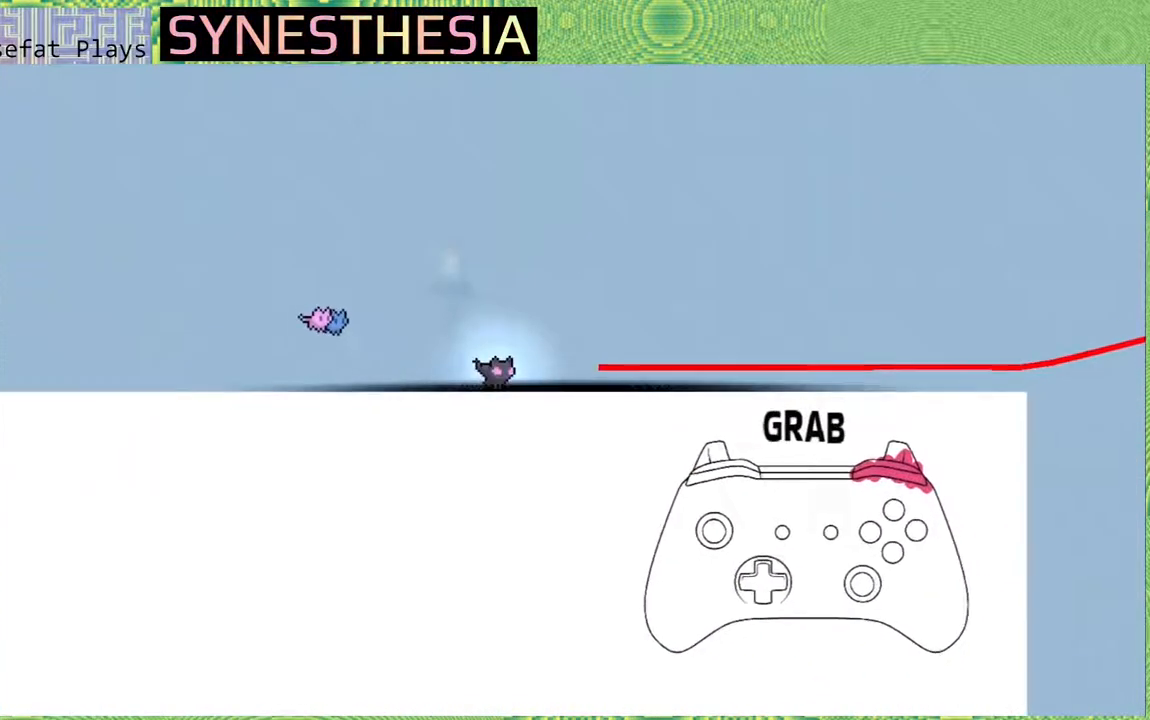
{"buttons": ["R2"], "left_stick": "up-right", "right_stick": "left", "events": [[67, "R2", "down"], [233, "R2", "up"], [350, "R2", "down"]]}
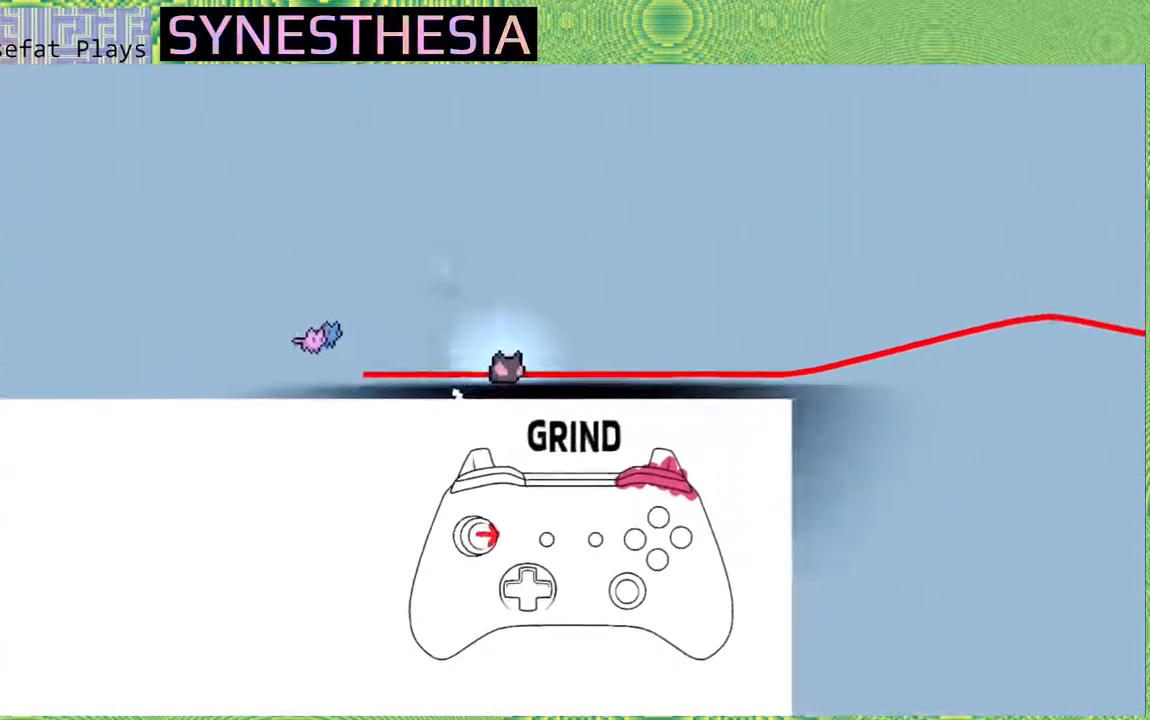
{"buttons": ["R2"], "left_stick": "up-right", "right_stick": "left", "events": []}
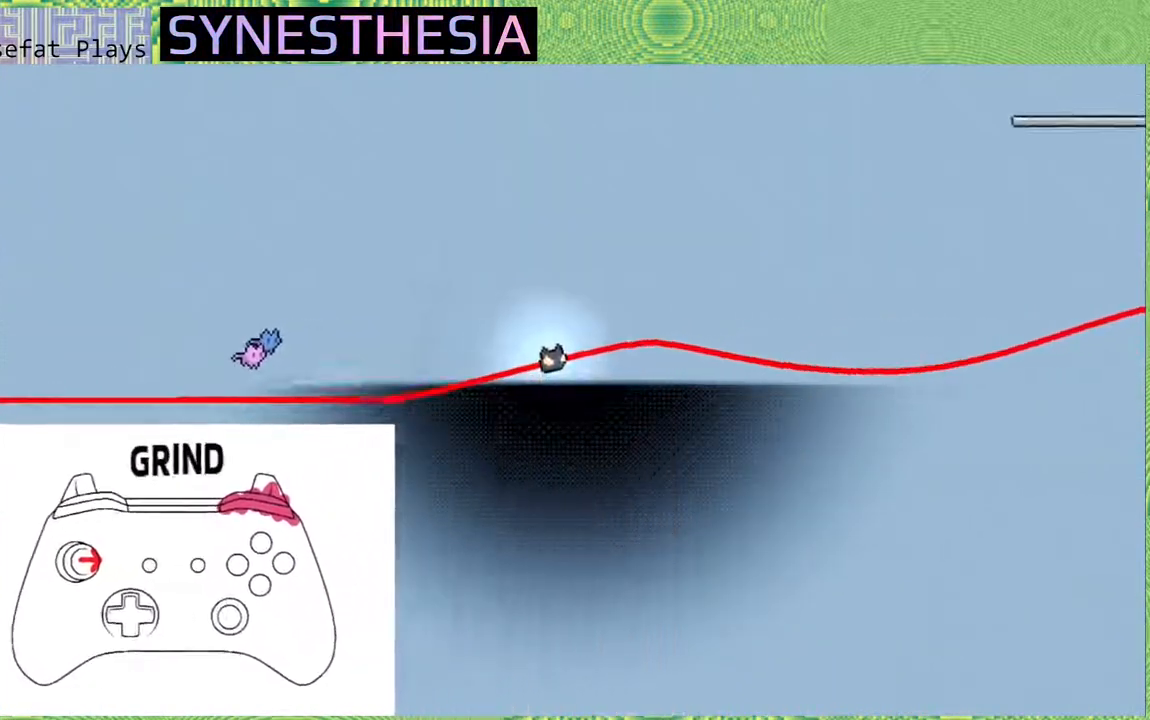
{"buttons": ["R2"], "left_stick": "up-right", "right_stick": "left", "events": []}
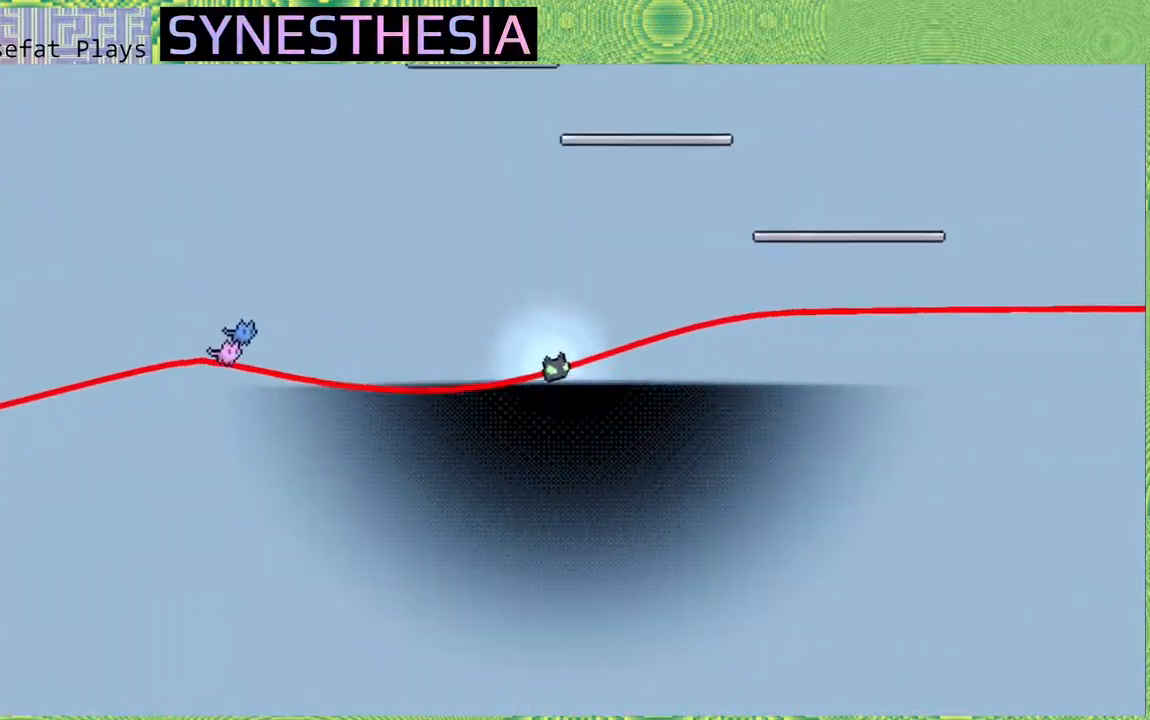
{"buttons": ["R2"], "left_stick": "up-right", "right_stick": "left", "events": []}
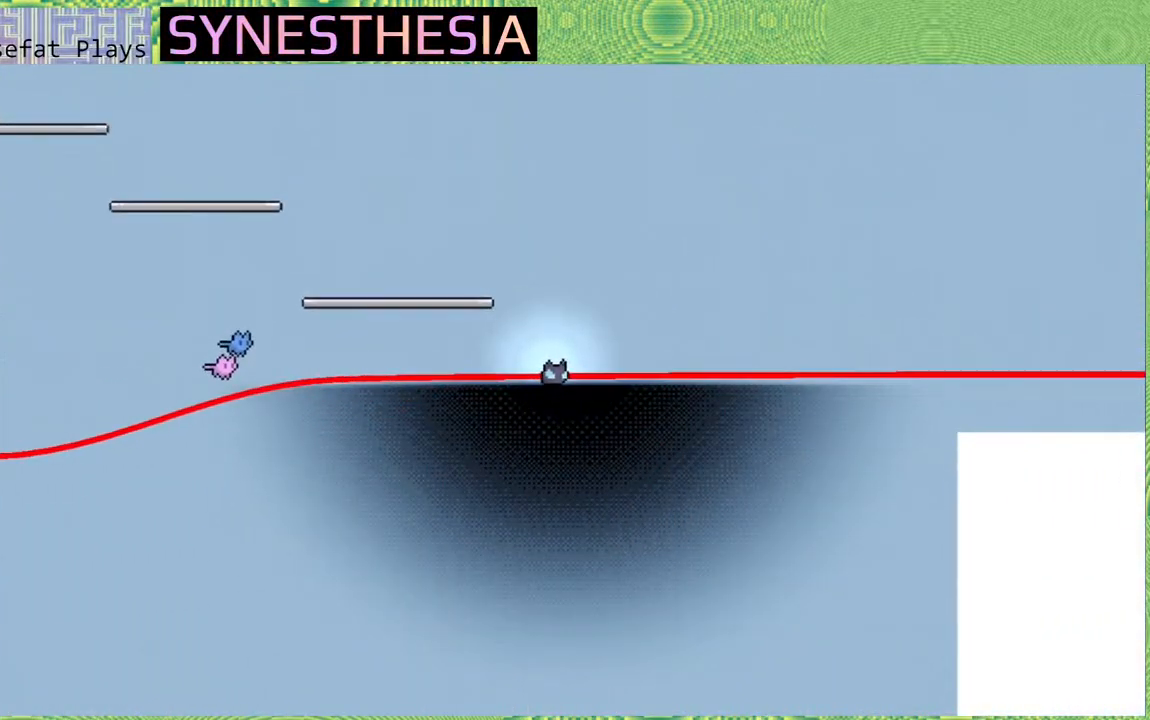
{"buttons": ["R2"], "left_stick": "up-left", "right_stick": "left", "events": [[100, "left_stick", "up-left"]]}
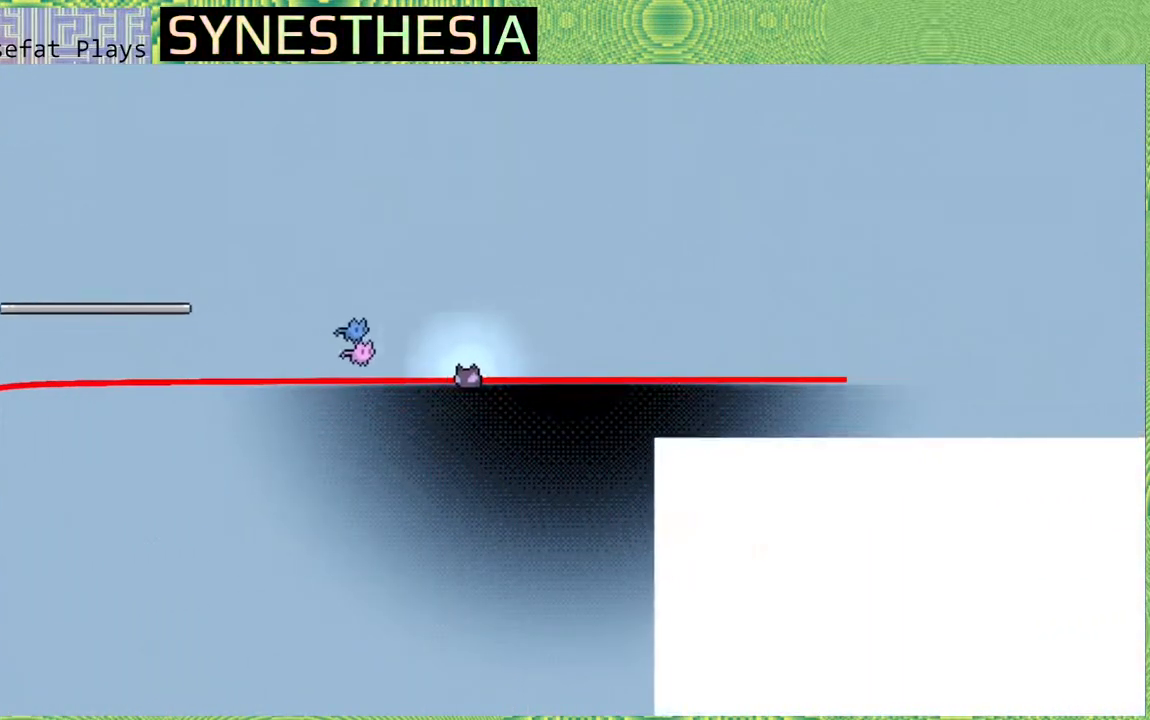
{"buttons": ["B", "R2"], "left_stick": "up-left", "right_stick": "left", "events": [[50, "B", "down"]]}
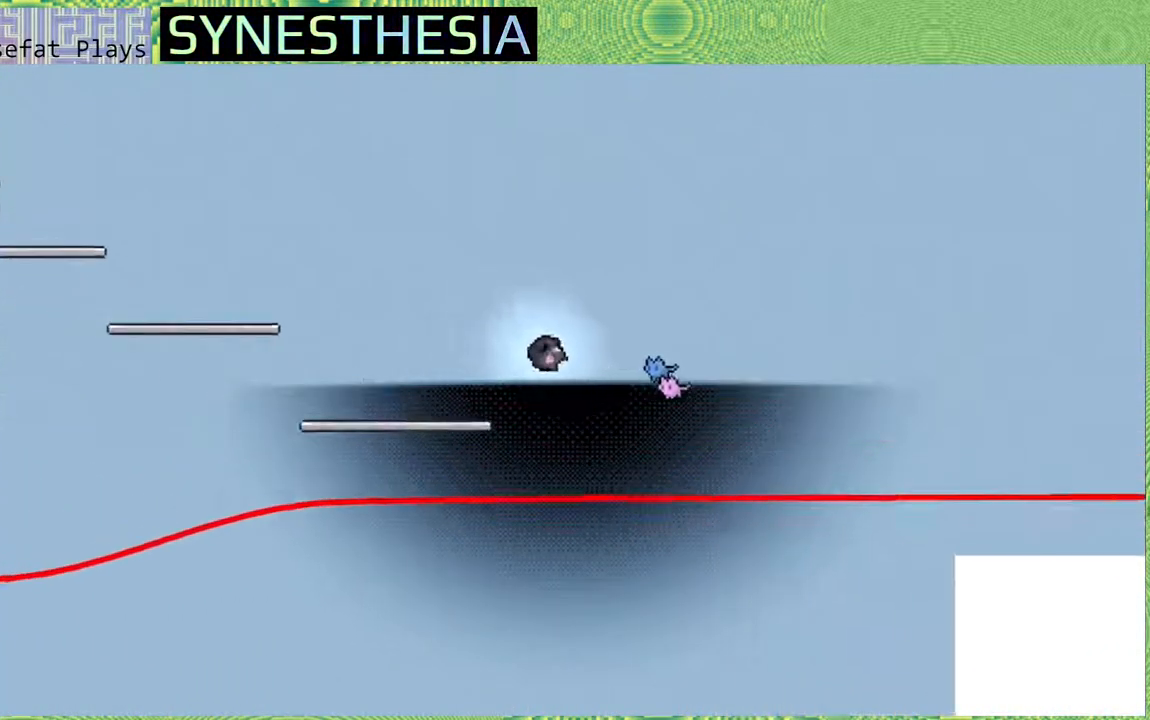
{"buttons": ["R2"], "left_stick": "up-left", "right_stick": "left", "events": [[50, "Y", "down"], [333, "Y", "up"], [350, "B", "up"]]}
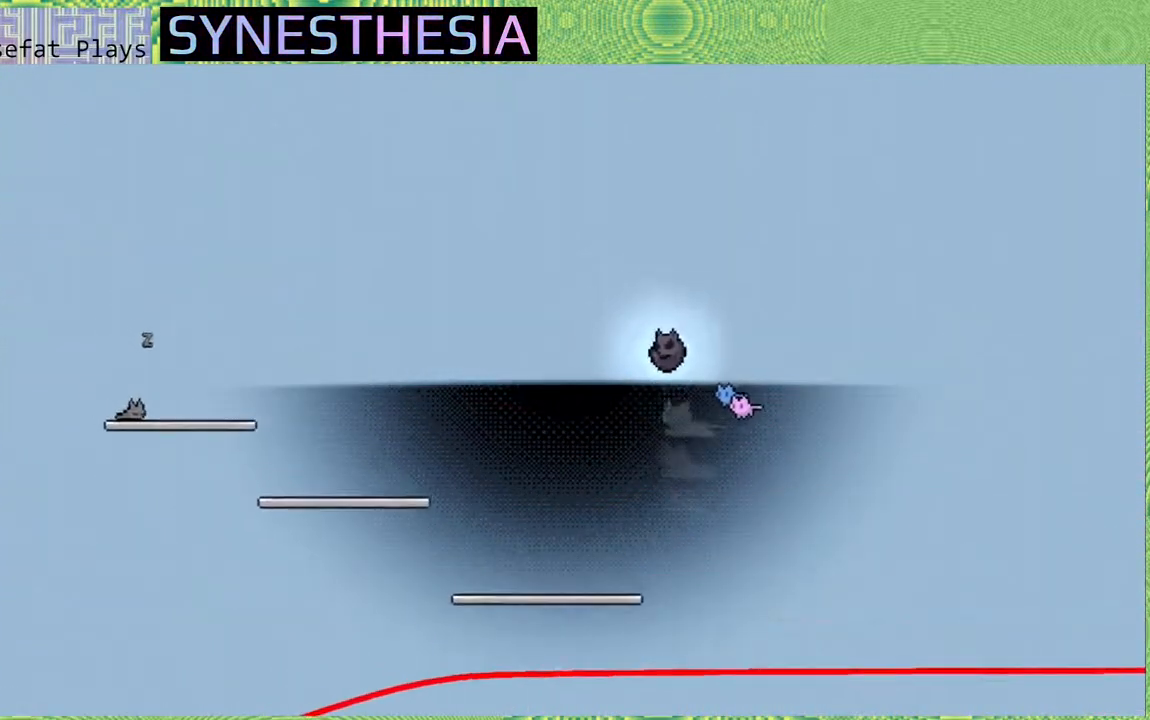
{"buttons": ["B"], "left_stick": "left", "right_stick": "left"}
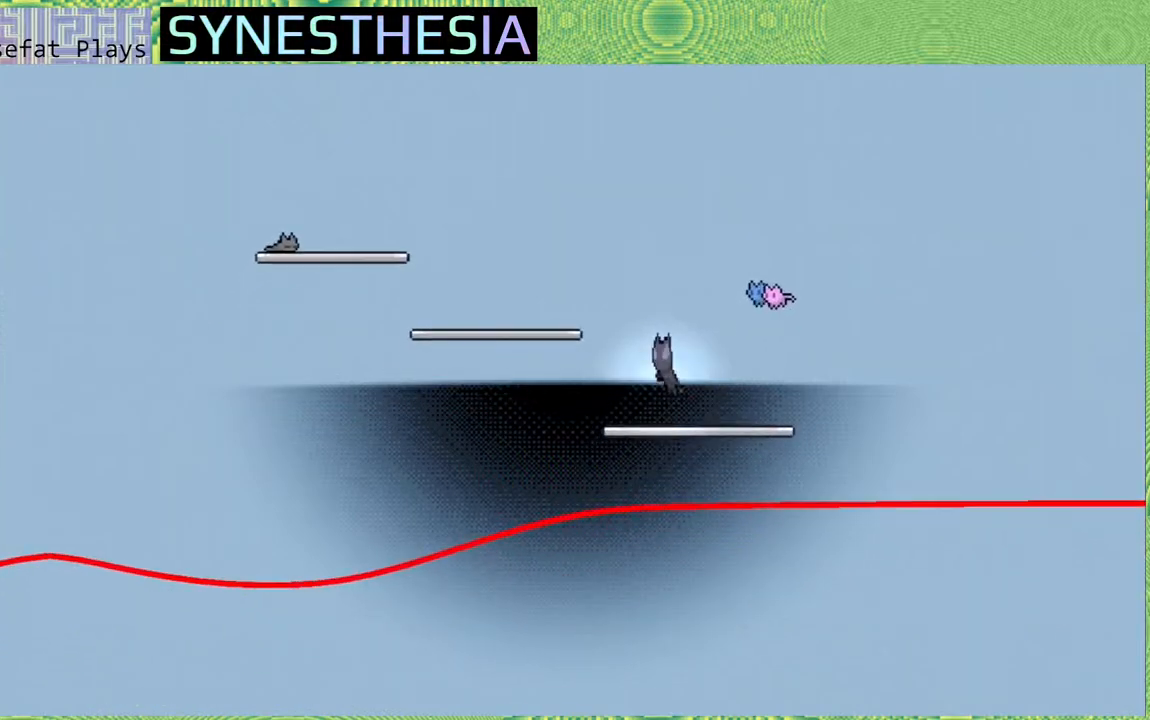
{"buttons": [], "left_stick": "left", "right_stick": "left", "events": [[300, "B", "up"]]}
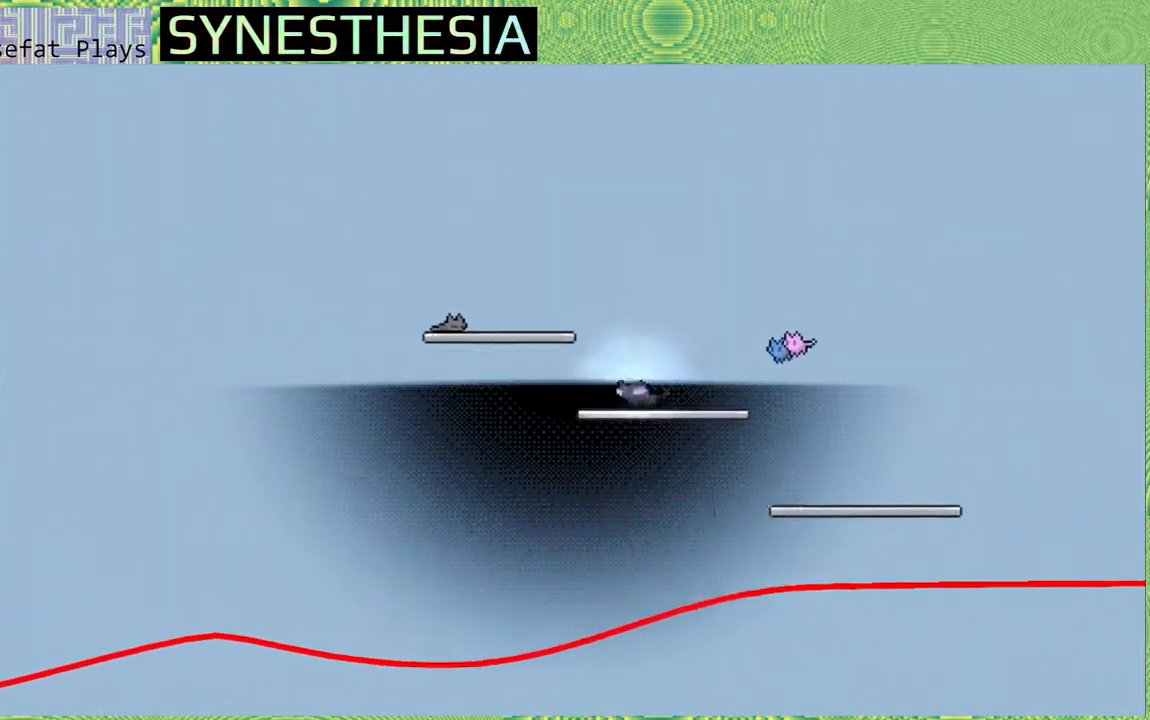
{"buttons": [], "left_stick": "right", "right_stick": "left", "events": [[33, "B", "down"], [283, "B", "up"], [417, "left_stick", "center"], [483, "left_stick", "right"]]}
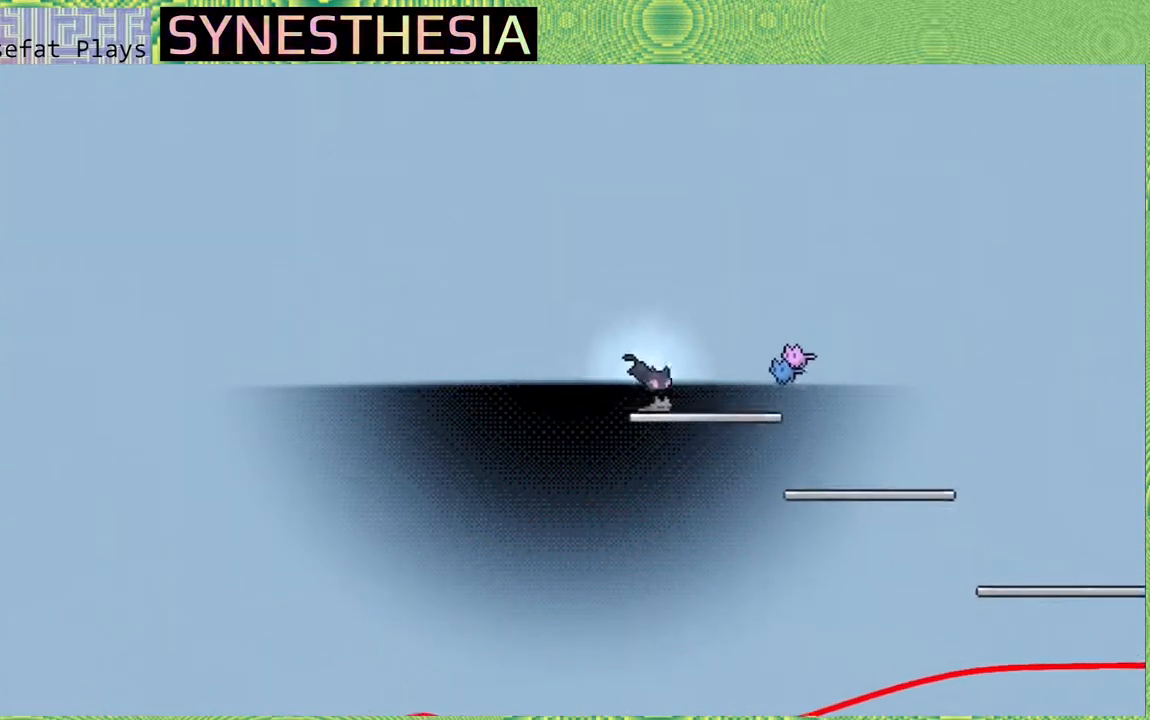
{"buttons": ["B"], "left_stick": "right", "right_stick": "left", "events": [[450, "B", "down"]]}
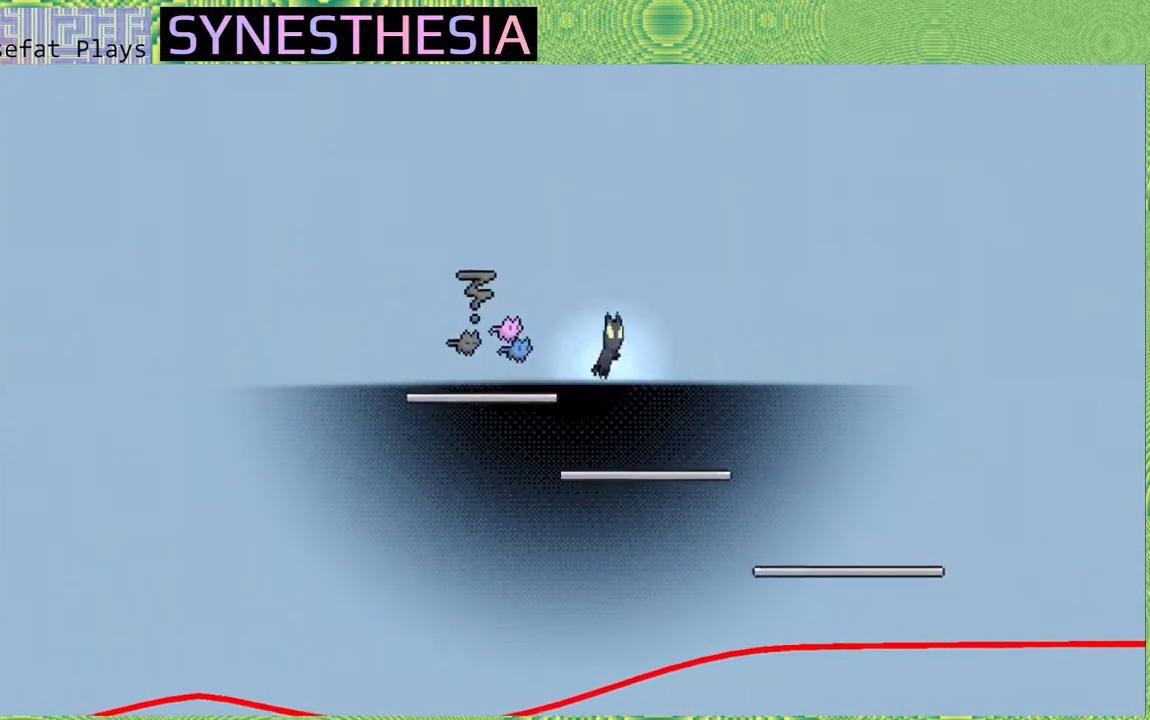
{"buttons": ["Y"], "left_stick": "right", "right_stick": "left", "events": [[233, "B", "up"], [483, "Y", "down"]]}
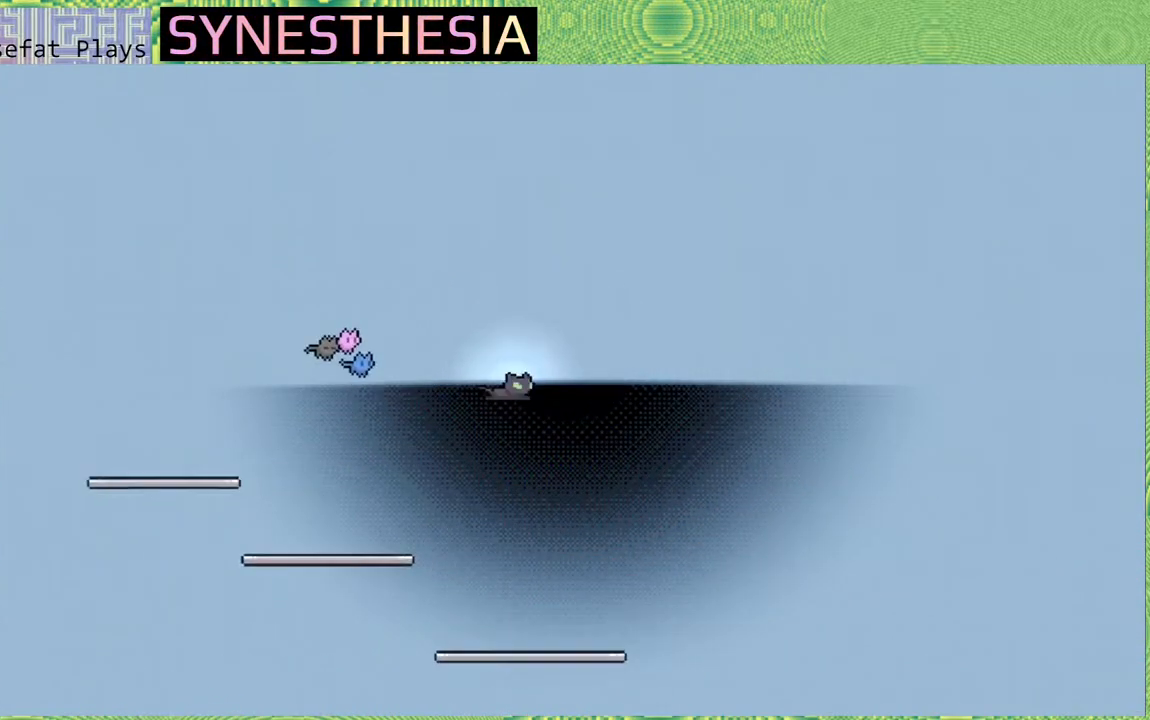
{"buttons": ["R2"], "left_stick": "right", "right_stick": "left", "events": [[150, "Y", "up"], [300, "R2", "down"]]}